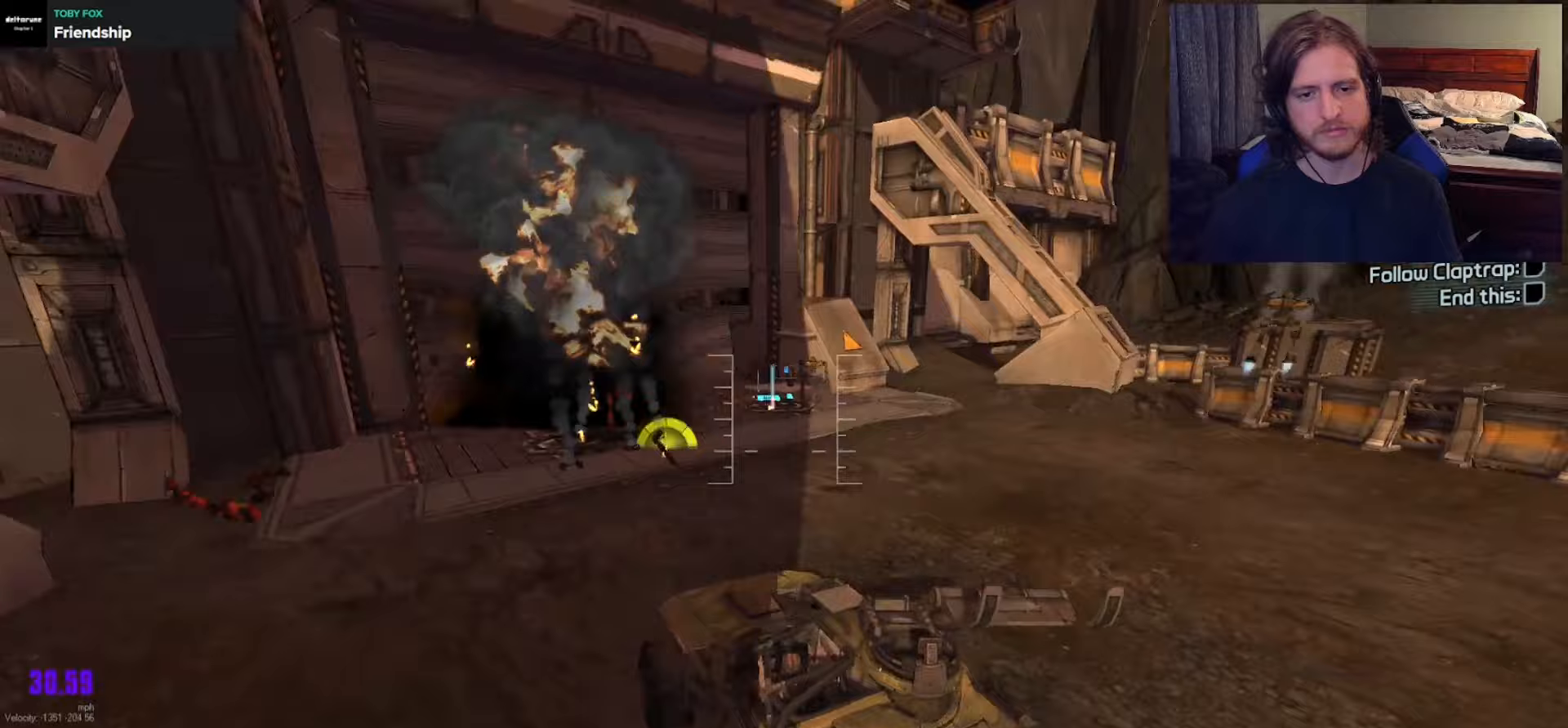
Gameplay with a controller (Xbox layout); each line is a JSON object with the inputs held at the frame after it. "events" lists button and stick changes between this image and that frame as [ms after this image, input, new state], when the widget could be followed in between.
{"buttons": ["R1"], "left_stick": "up", "right_stick": "center", "events": [[217, "R1", "down"], [300, "R1", "up"], [417, "R1", "down"], [467, "right_stick", "center"]]}
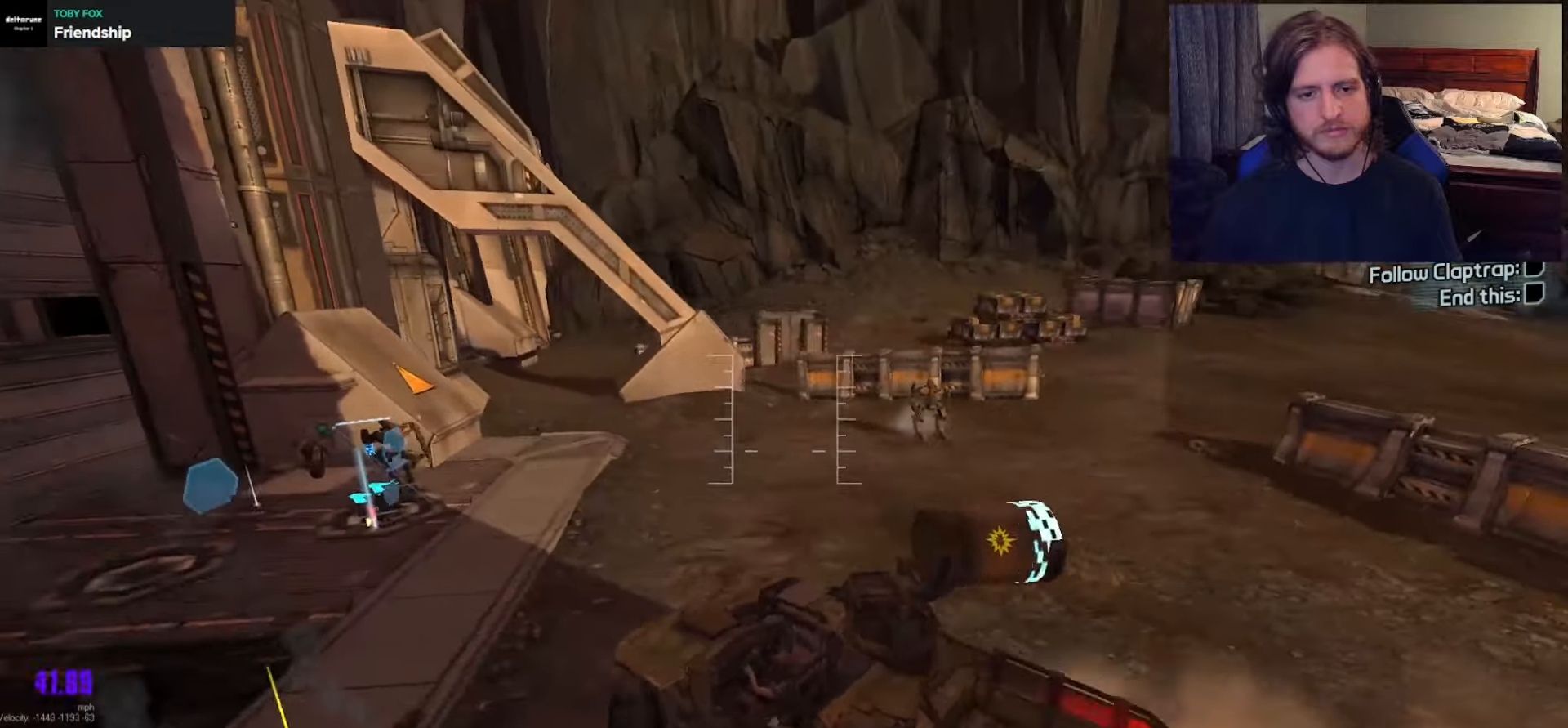
{"buttons": ["R1", "R2"], "left_stick": "down", "right_stick": "left", "events": [[17, "right_stick", "left"], [267, "R2", "down"], [283, "left_stick", "down"]]}
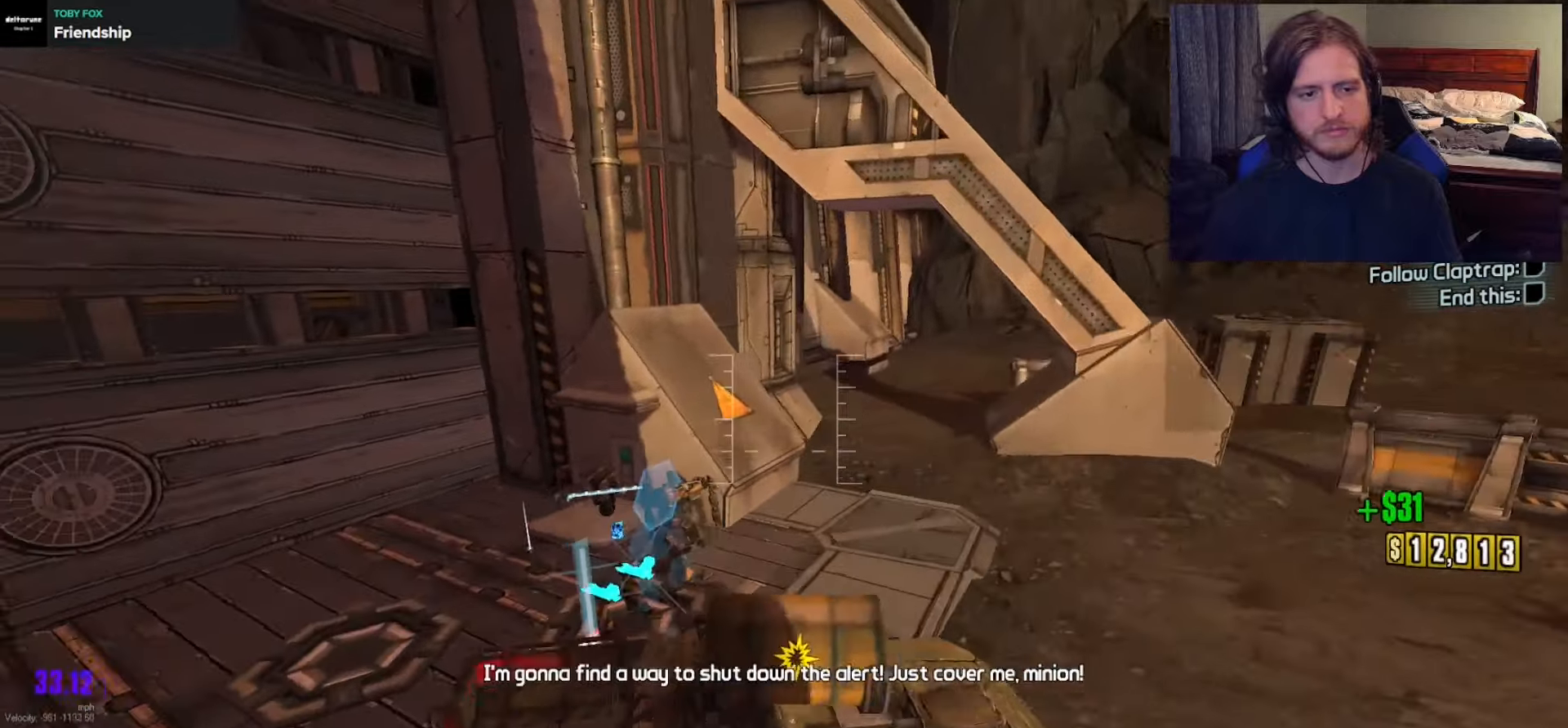
{"buttons": ["R1"], "left_stick": "center", "right_stick": "down-left", "events": [[33, "right_stick", "down-left"], [217, "R2", "up"], [217, "left_stick", "center"]]}
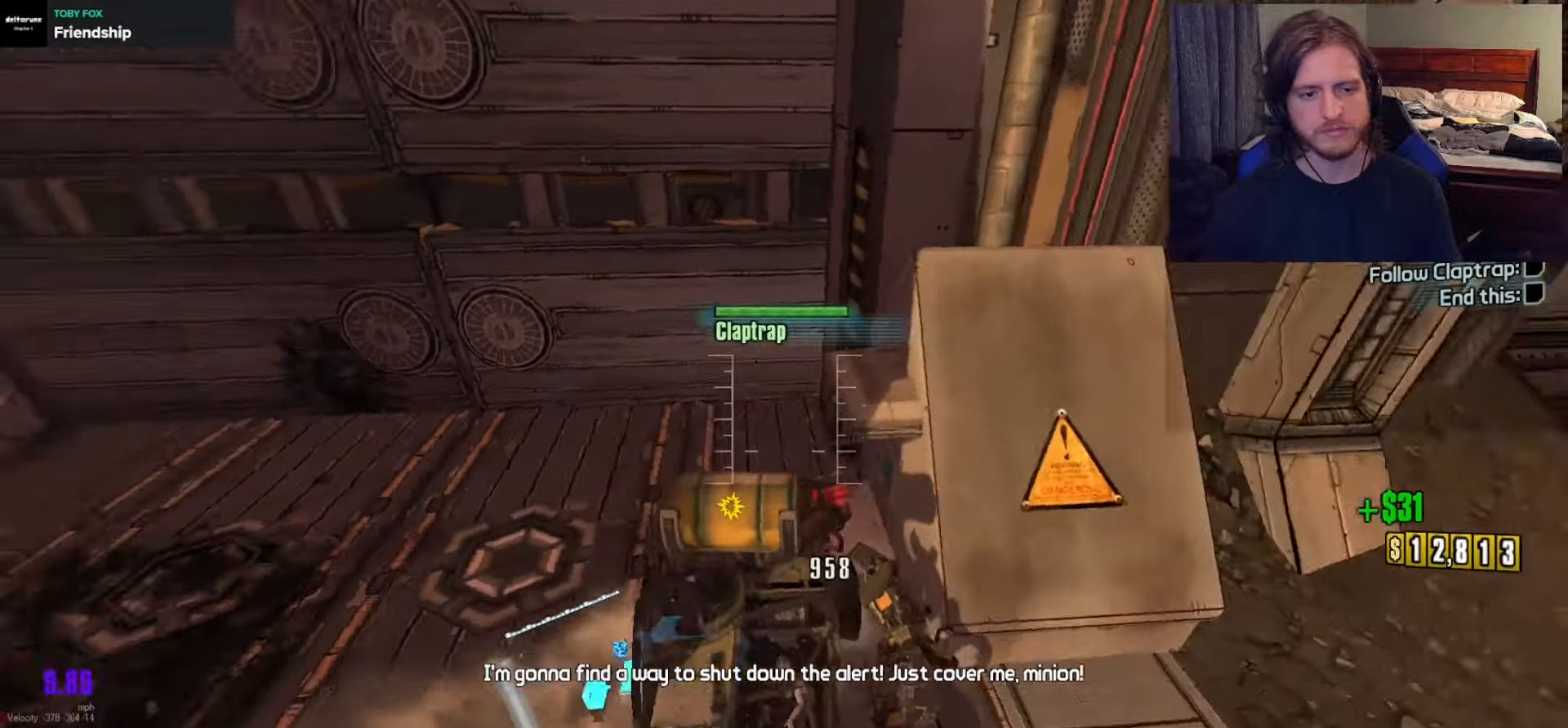
{"buttons": ["R1", "R2"], "left_stick": "center", "right_stick": "left", "events": [[67, "right_stick", "left"], [433, "R2", "down"]]}
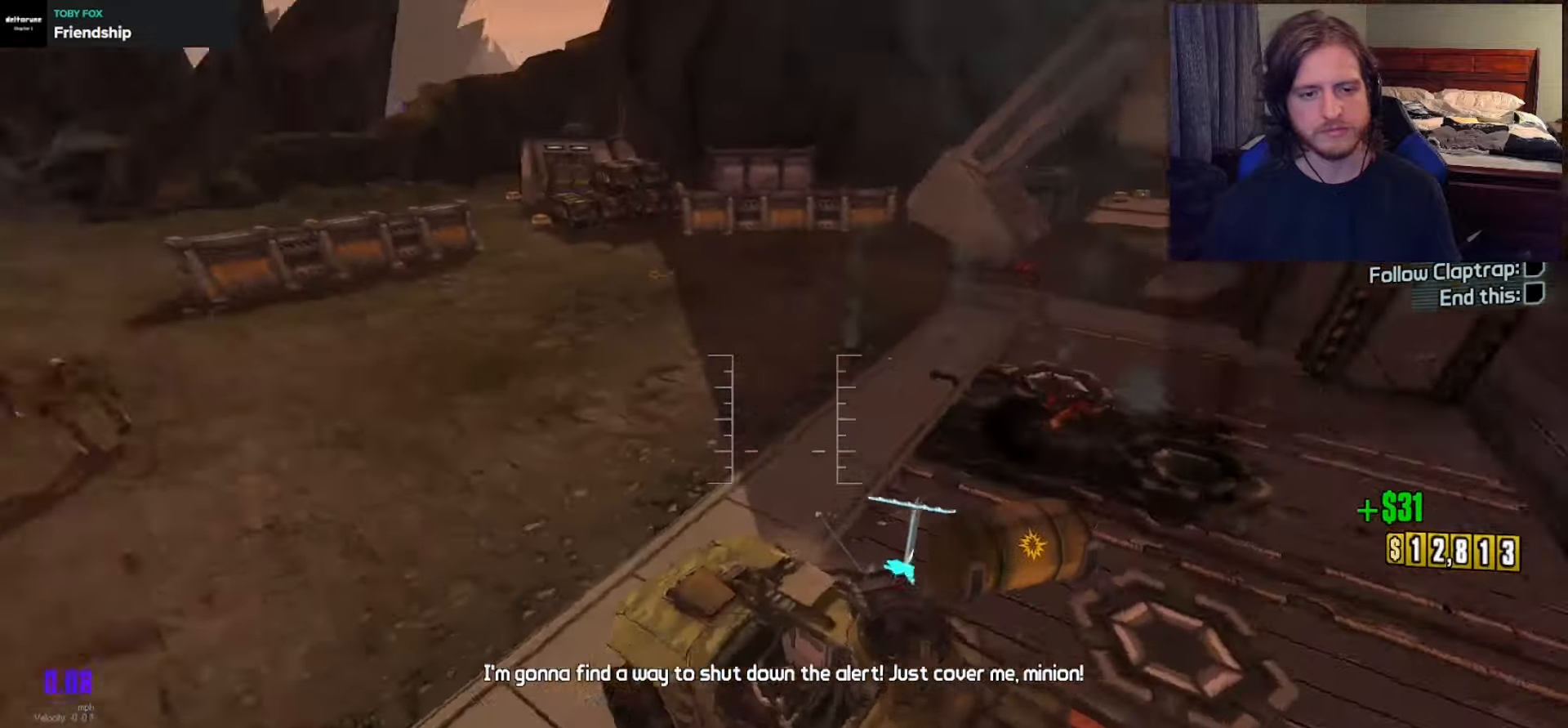
{"buttons": ["R1"], "left_stick": "up", "right_stick": "up-right", "events": [[17, "R2", "up"], [67, "left_stick", "up"], [300, "right_stick", "center"], [400, "right_stick", "up-right"]]}
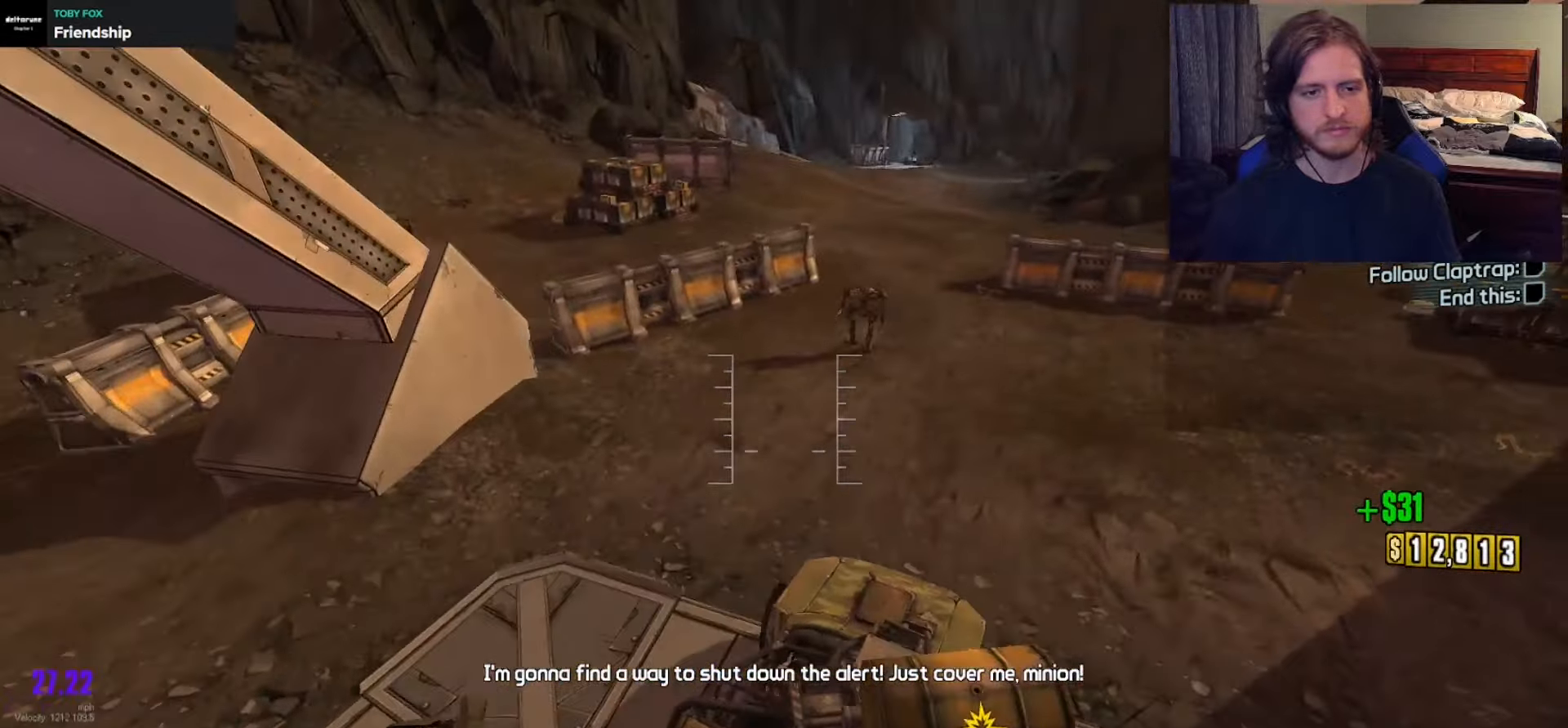
{"buttons": ["R1"], "left_stick": "up", "right_stick": "center", "events": [[100, "L2", "down"], [117, "right_stick", "right"], [267, "L2", "up"], [367, "right_stick", "center"]]}
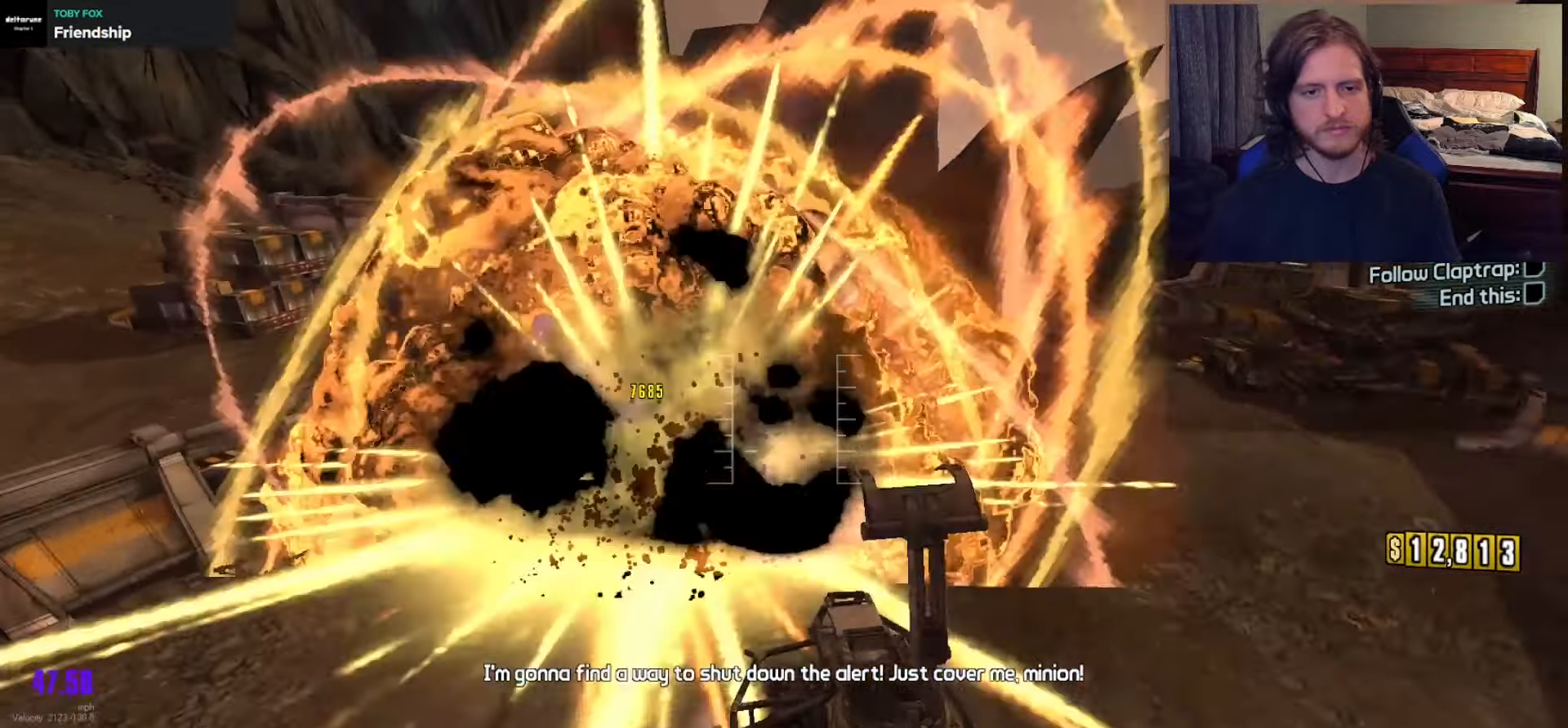
{"buttons": [], "left_stick": "up-left", "right_stick": "left", "events": [[17, "R1", "up"], [50, "right_stick", "left"], [200, "R1", "down"], [300, "R1", "up"], [383, "R1", "down"], [467, "left_stick", "up-left"], [483, "R1", "up"]]}
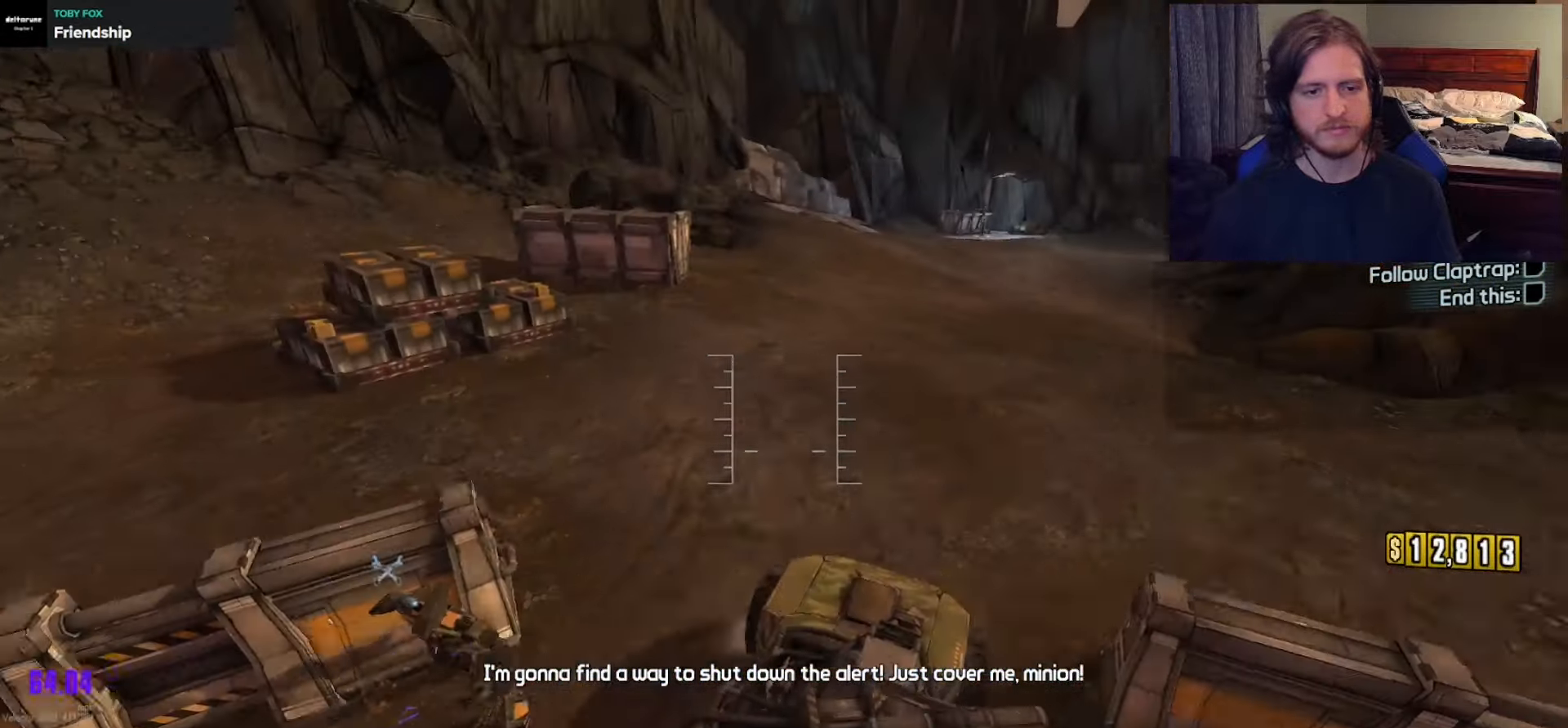
{"buttons": ["R1"], "left_stick": "up", "right_stick": "left", "events": [[33, "R1", "down"], [133, "R1", "up"], [183, "R1", "down"], [233, "left_stick", "center"], [267, "R1", "up"], [317, "R1", "down"], [467, "left_stick", "up"]]}
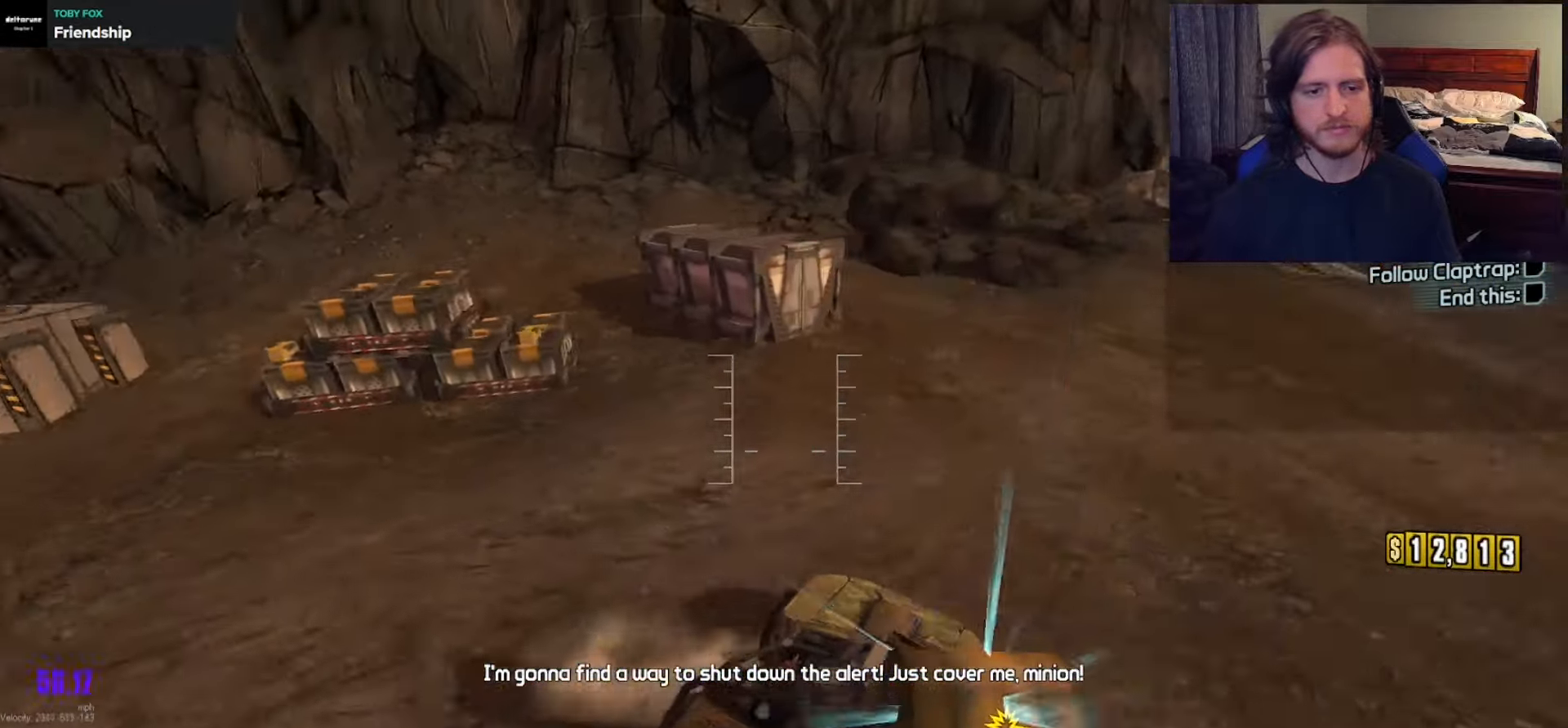
{"buttons": ["R1"], "left_stick": "up", "right_stick": "up-left"}
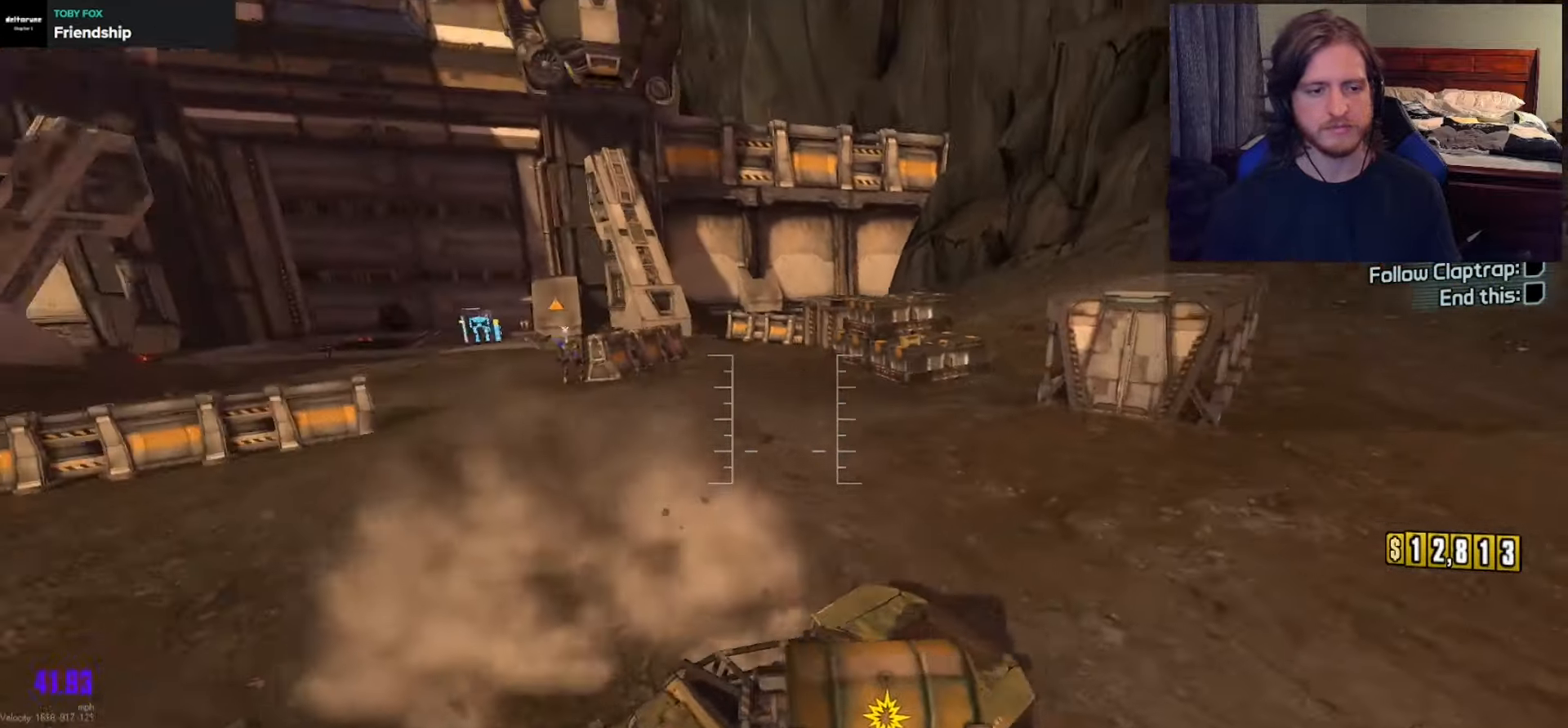
{"buttons": [], "left_stick": "up", "right_stick": "down-right", "events": [[183, "L2", "down"], [200, "R1", "up"], [250, "right_stick", "center"], [267, "L2", "up"], [450, "right_stick", "down-right"]]}
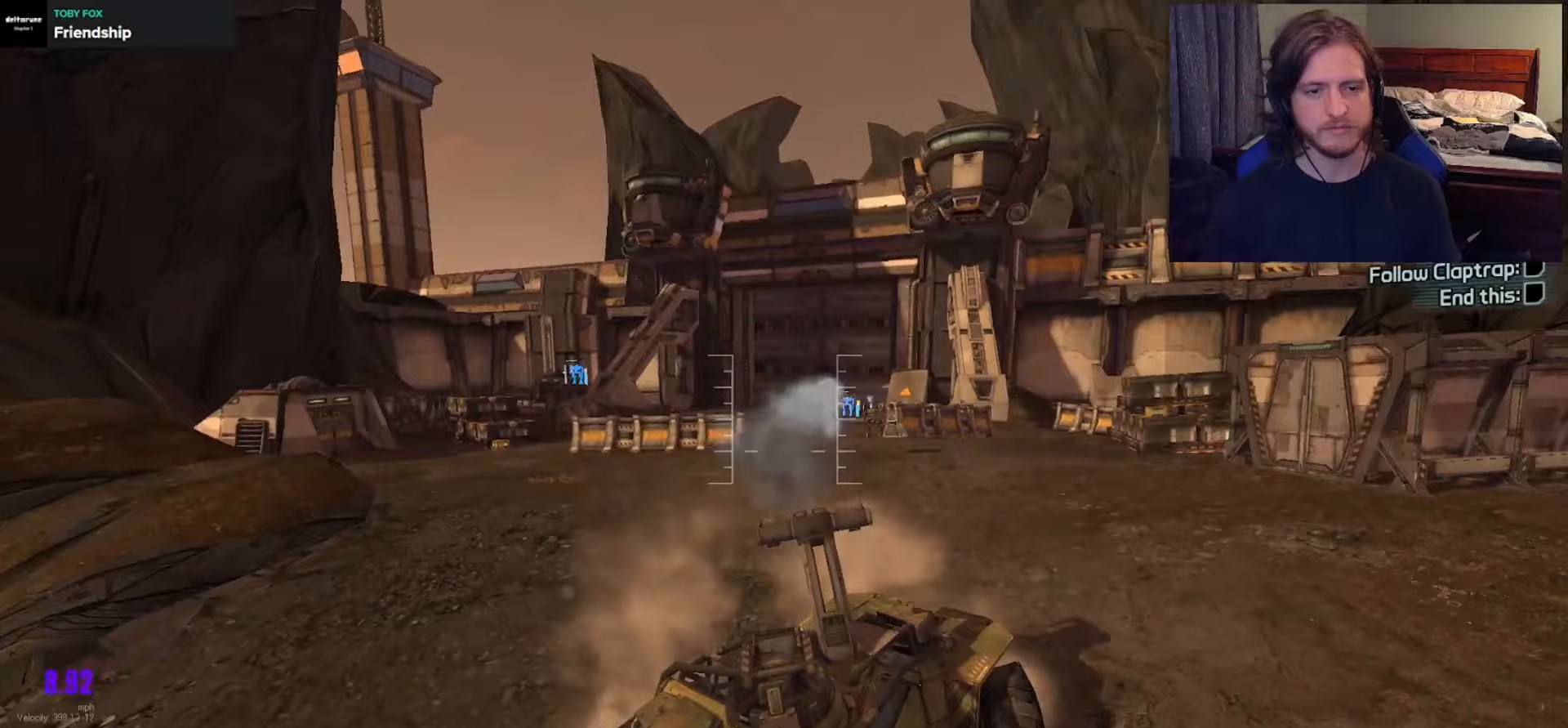
{"buttons": [], "left_stick": "up", "right_stick": "center", "events": [[83, "right_stick", "center"]]}
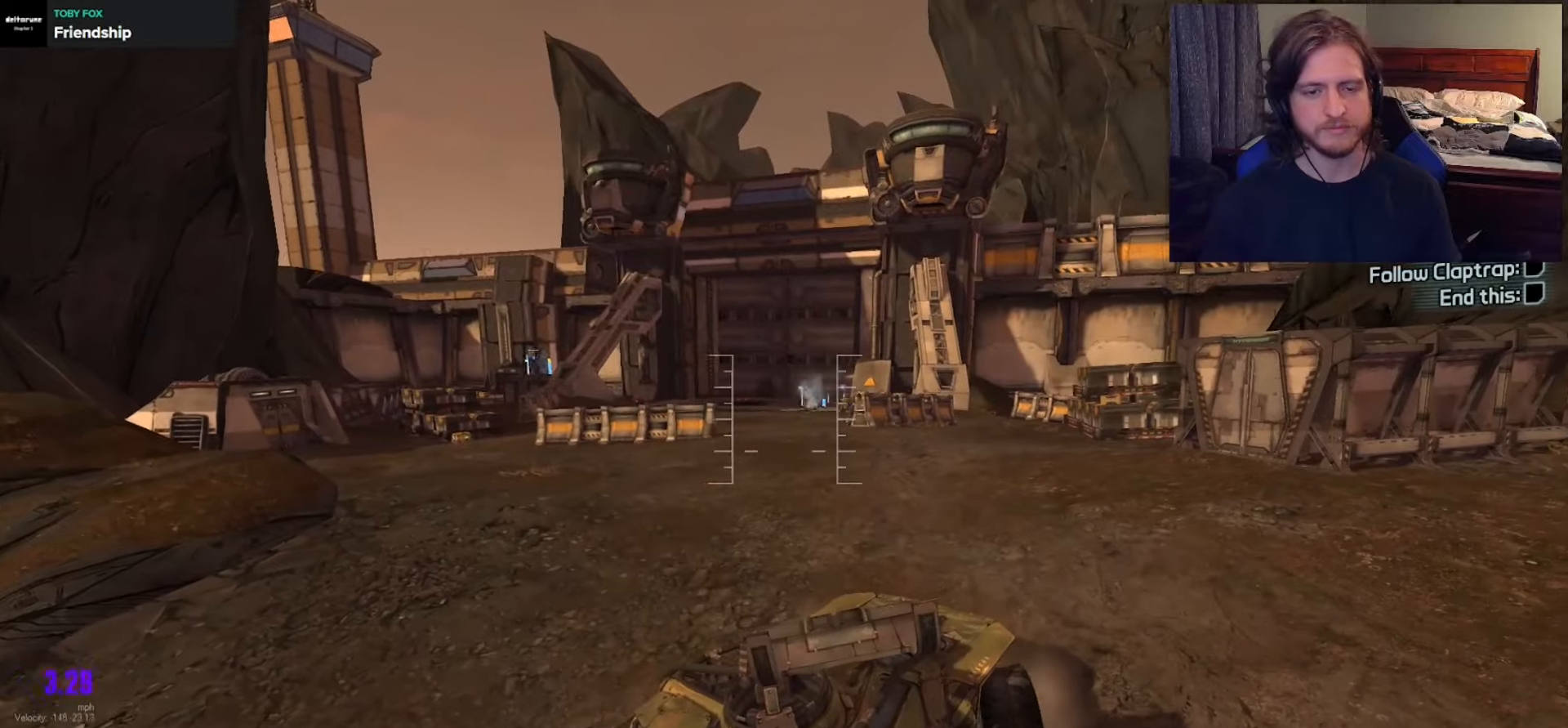
{"buttons": ["L2"], "left_stick": "up", "right_stick": "down", "events": [[367, "right_stick", "down"], [400, "L2", "down"]]}
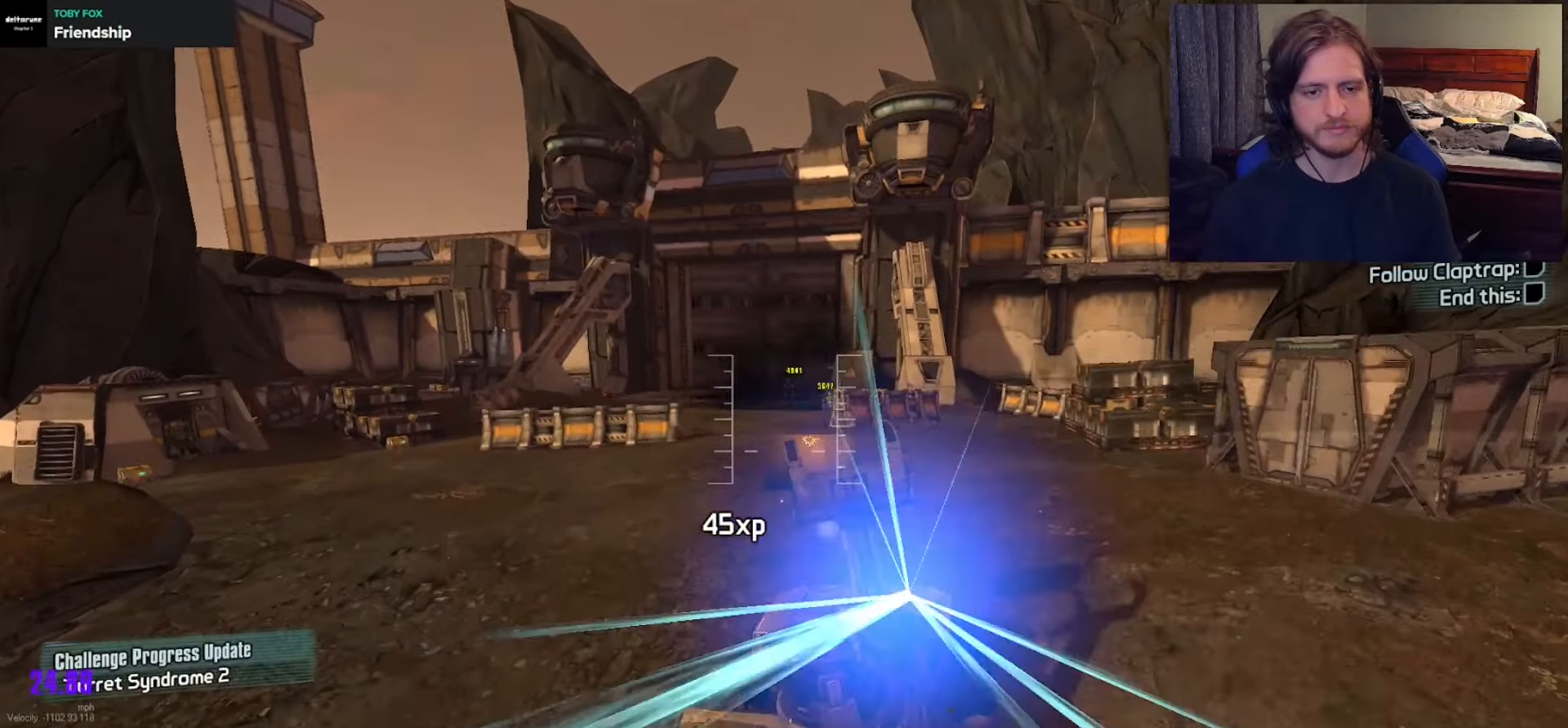
{"buttons": [], "left_stick": "up", "right_stick": "center", "events": [[83, "right_stick", "center"], [233, "L2", "up"]]}
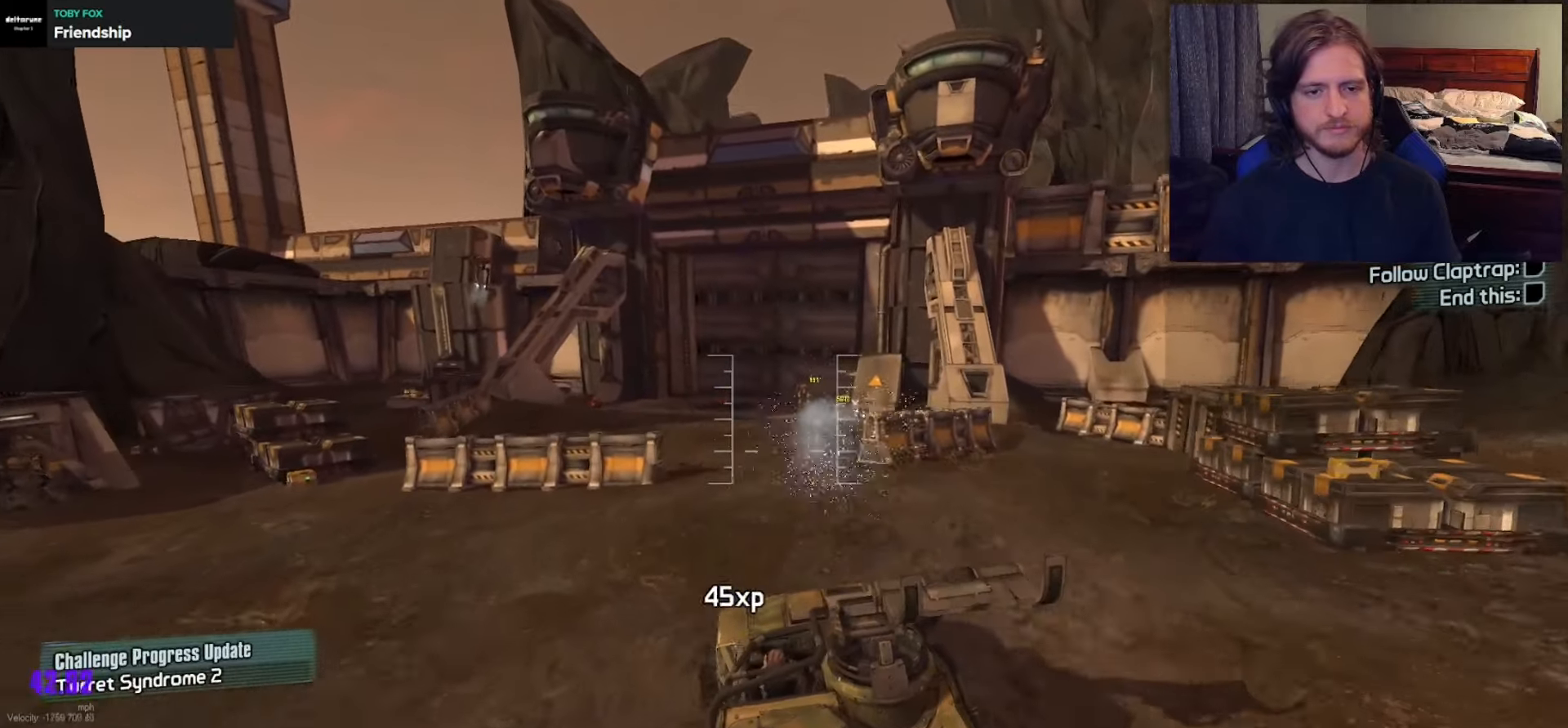
{"buttons": ["R1"], "left_stick": "up", "right_stick": "center", "events": [[250, "right_stick", "right"], [383, "R1", "down"], [483, "right_stick", "center"]]}
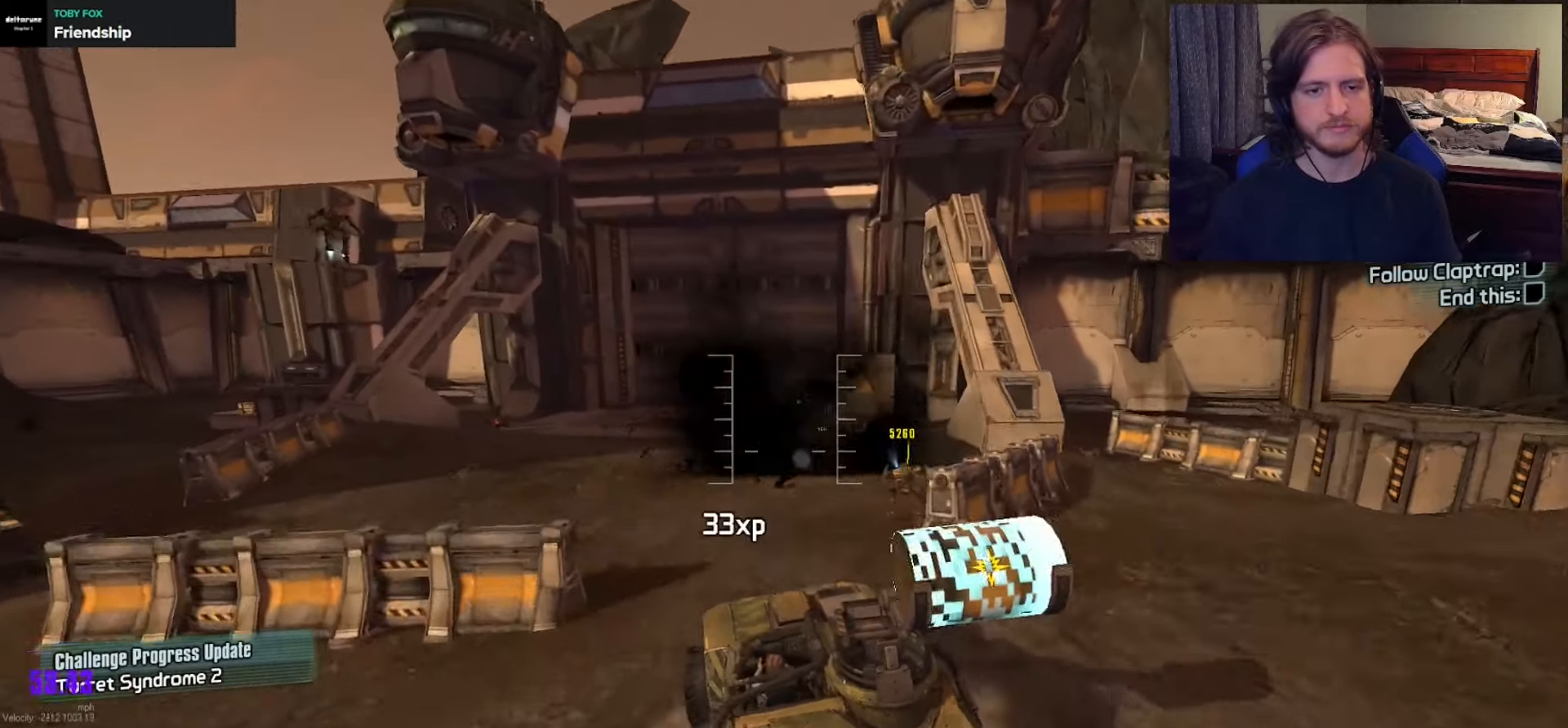
{"buttons": ["L2", "R1"], "left_stick": "down", "right_stick": "center", "events": [[33, "left_stick", "center"], [150, "right_stick", "down-right"], [233, "L2", "down"], [300, "left_stick", "down"], [400, "right_stick", "center"]]}
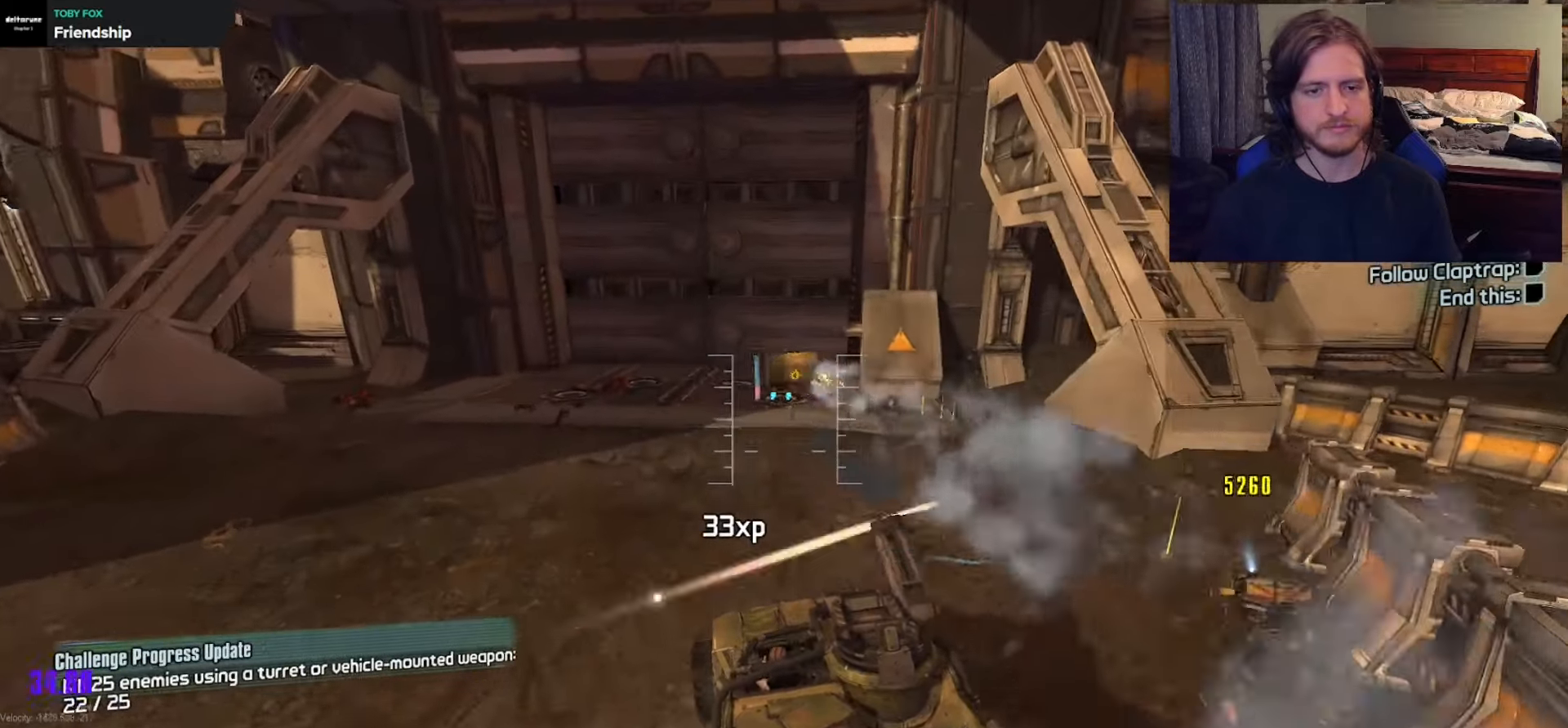
{"buttons": [], "left_stick": "down", "right_stick": "up-left", "events": [[33, "R1", "up"], [217, "L2", "up"], [217, "right_stick", "right"], [317, "R1", "down"], [367, "right_stick", "center"], [383, "R1", "up"], [500, "right_stick", "up-left"]]}
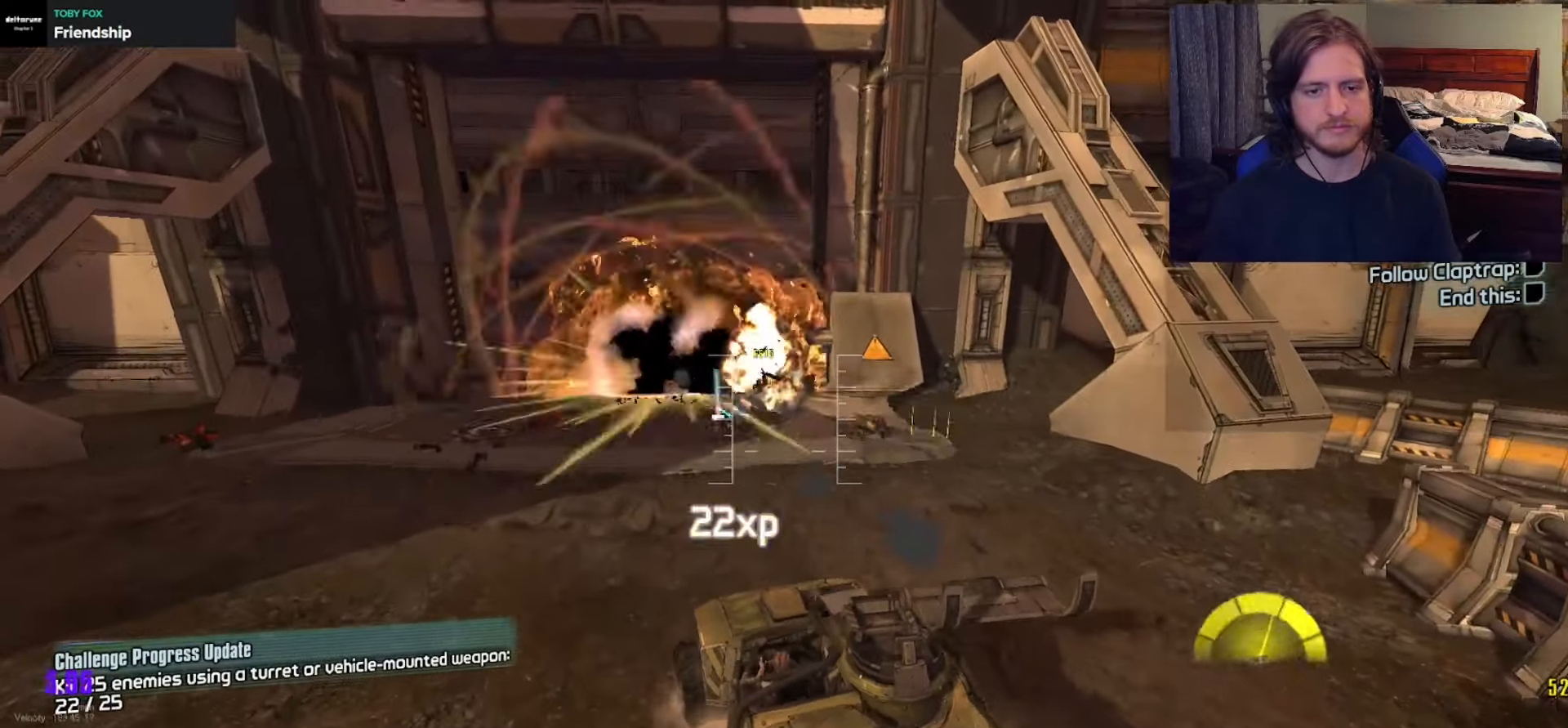
{"buttons": [], "left_stick": "down", "right_stick": "left", "events": [[17, "L2", "down"], [17, "R2", "down"], [100, "right_stick", "center"], [267, "right_stick", "left"], [333, "L2", "up"], [467, "R2", "up"]]}
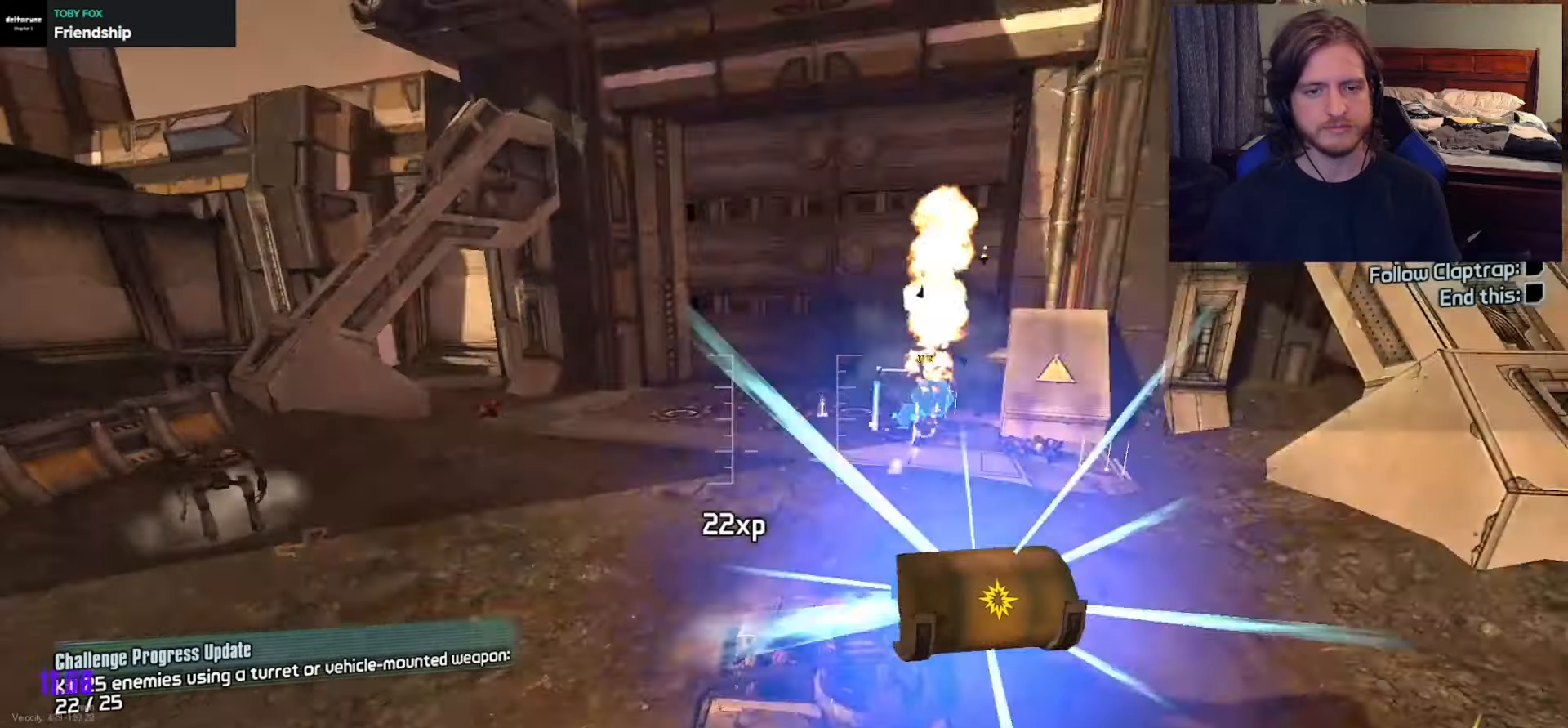
{"buttons": ["L2"], "left_stick": "up", "right_stick": "center", "events": [[17, "left_stick", "center"], [117, "left_stick", "up"], [433, "L2", "down"], [500, "right_stick", "center"]]}
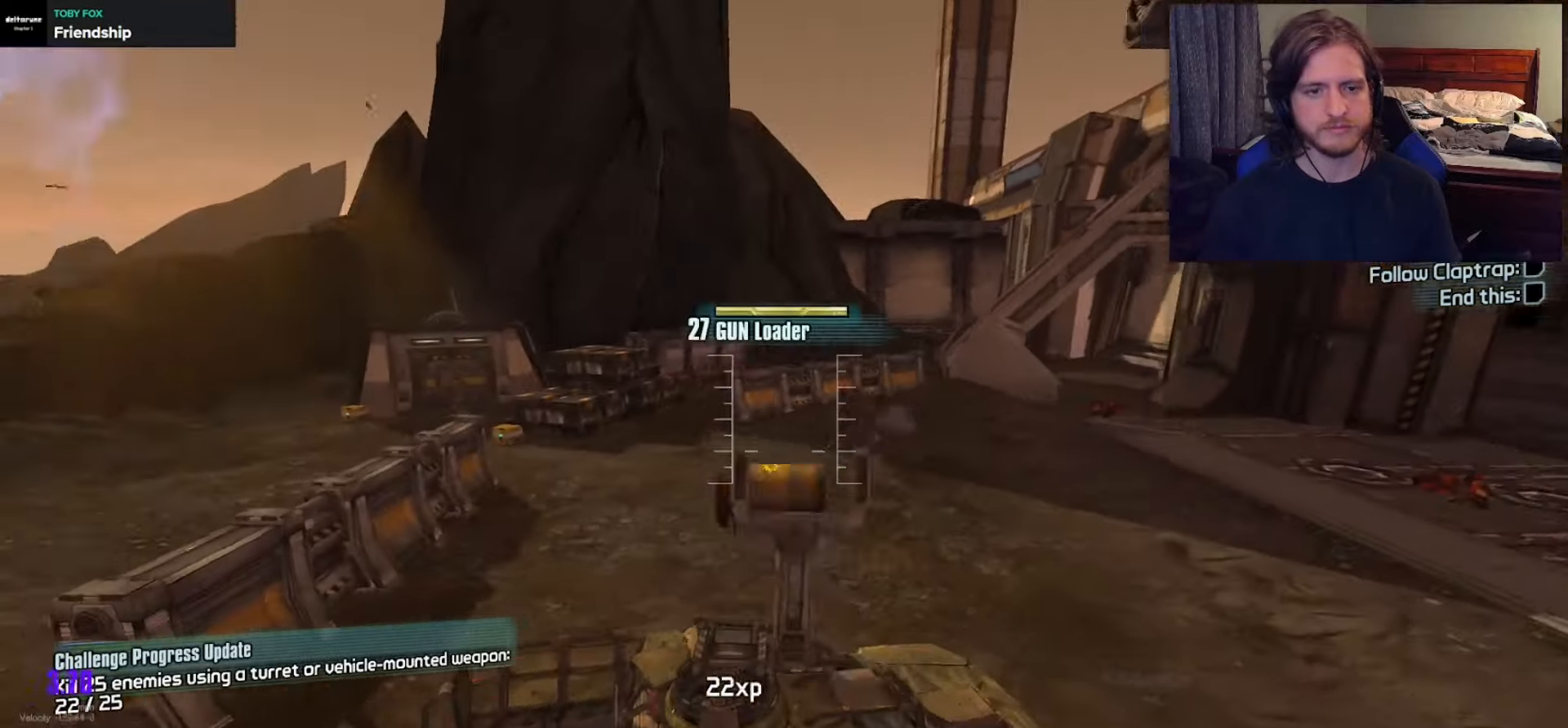
{"buttons": [], "left_stick": "up", "right_stick": "left", "events": [[83, "R1", "down"], [83, "right_stick", "left"], [250, "R1", "up"], [300, "L2", "up"], [300, "R1", "down"], [450, "R1", "up"]]}
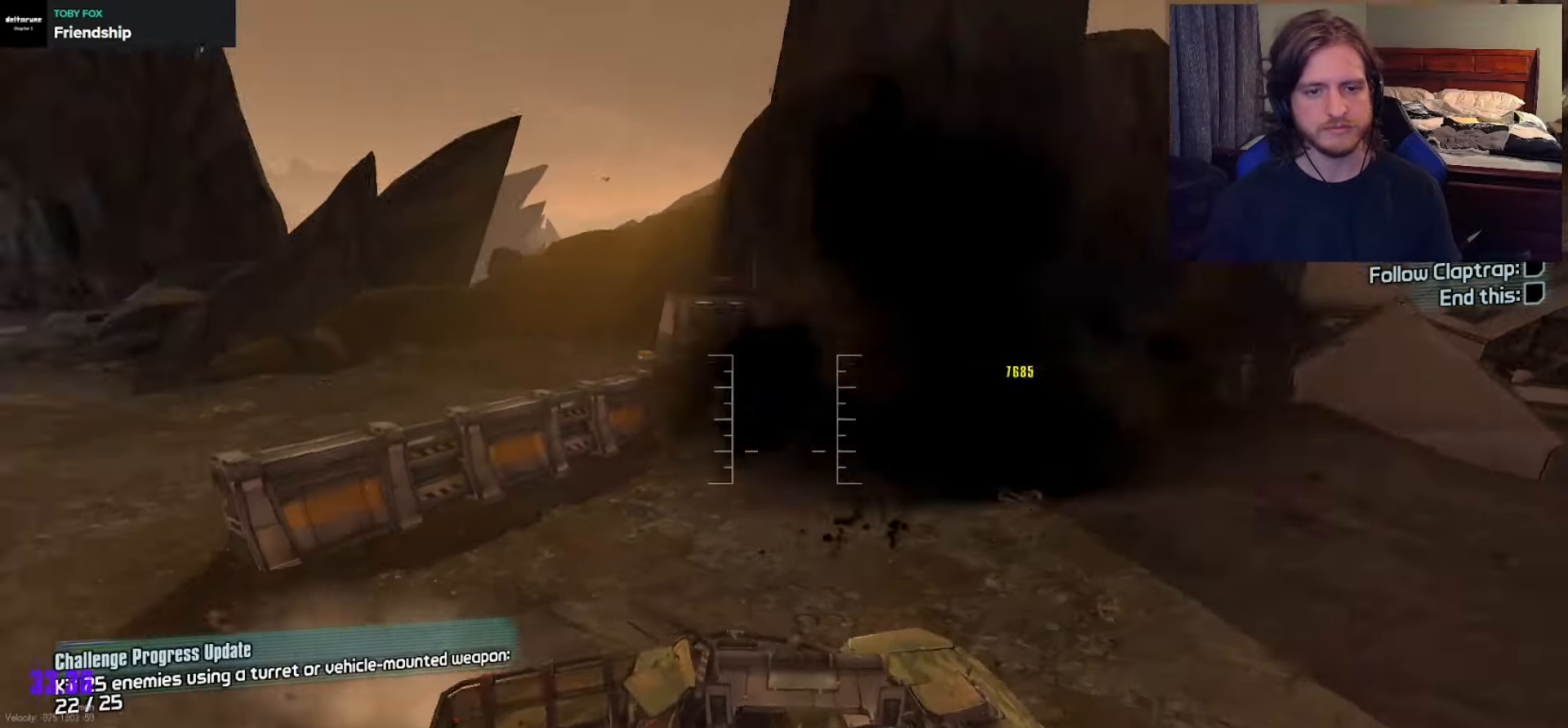
{"buttons": ["R1"], "left_stick": "up", "right_stick": "center", "events": [[17, "R1", "down"], [383, "right_stick", "center"], [433, "right_stick", "down-left"], [500, "right_stick", "center"]]}
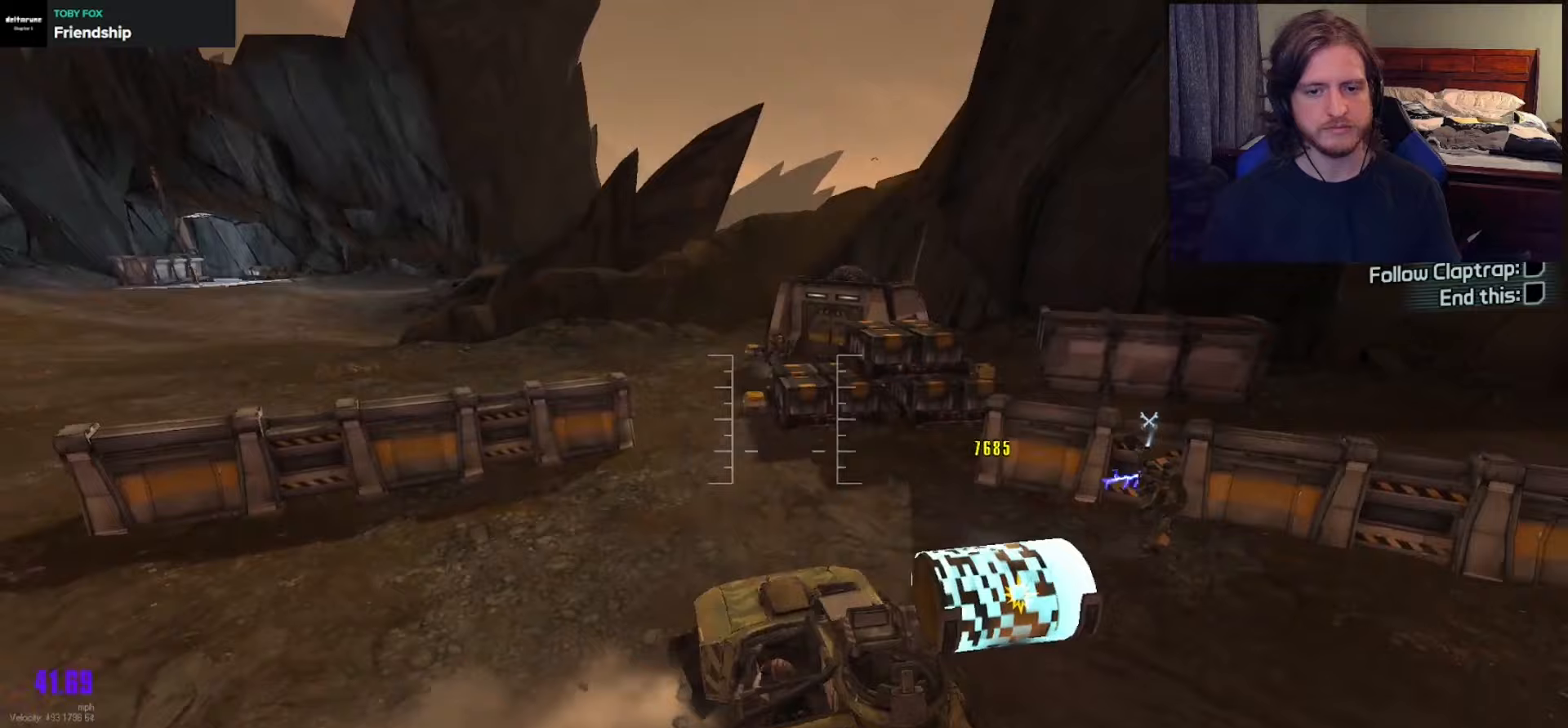
{"buttons": ["R1"], "left_stick": "center", "right_stick": "down-right", "events": [[17, "right_stick", "right"], [67, "right_stick", "center"], [167, "right_stick", "down-right"], [217, "left_stick", "down"], [500, "left_stick", "center"]]}
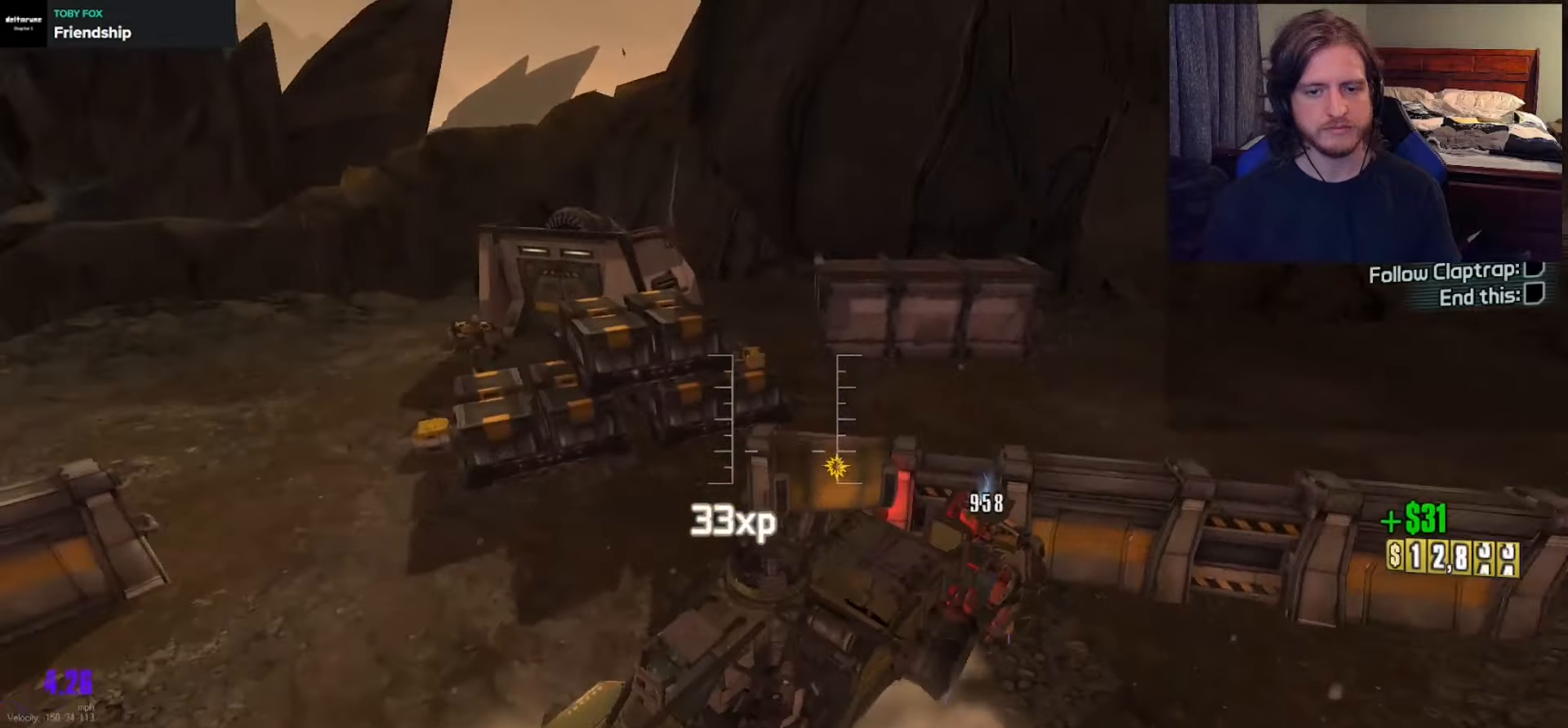
{"buttons": ["R1"], "left_stick": "center", "right_stick": "left", "events": [[400, "right_stick", "left"]]}
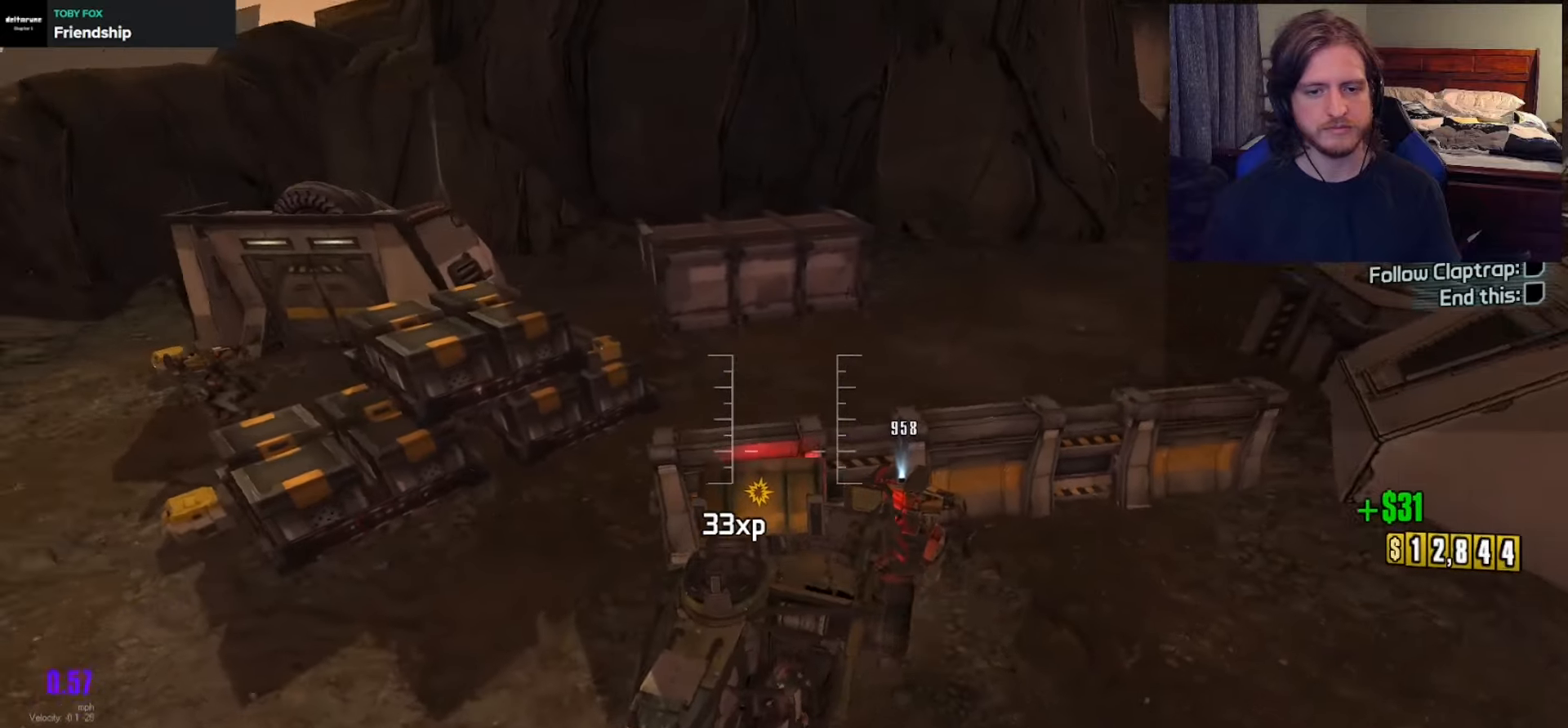
{"buttons": ["R1"], "left_stick": "up", "right_stick": "up-left", "events": [[50, "left_stick", "up"], [283, "left_stick", "center"], [283, "right_stick", "up-left"], [367, "left_stick", "up"]]}
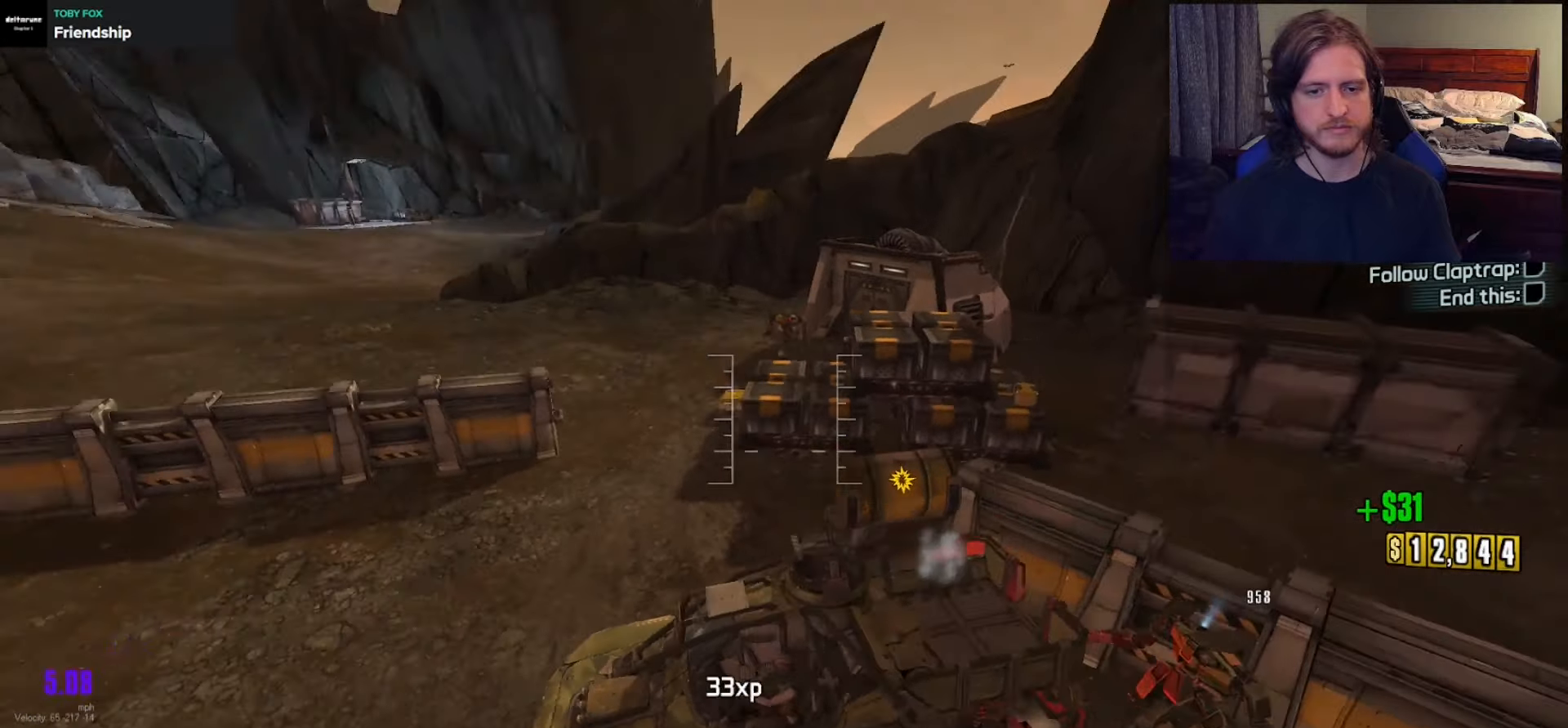
{"buttons": [], "left_stick": "up", "right_stick": "right", "events": [[33, "right_stick", "up-right"], [117, "L2", "down"], [133, "R1", "up"], [150, "right_stick", "center"], [267, "L2", "up"], [333, "left_stick", "center"], [333, "right_stick", "right"], [483, "left_stick", "up"]]}
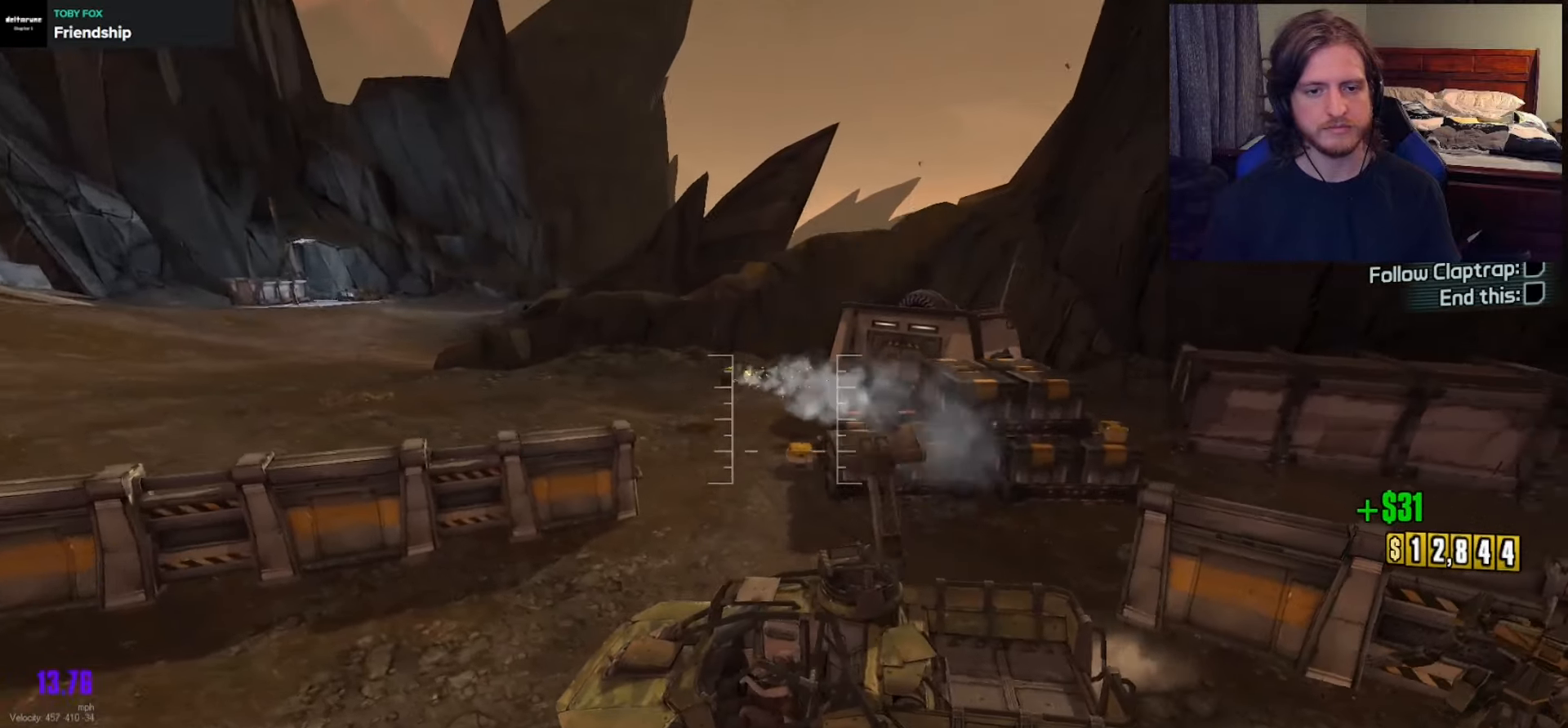
{"buttons": [], "left_stick": "up", "right_stick": "right", "events": [[117, "right_stick", "center"], [250, "left_stick", "center"], [350, "right_stick", "down-right"], [417, "left_stick", "up"], [417, "right_stick", "right"]]}
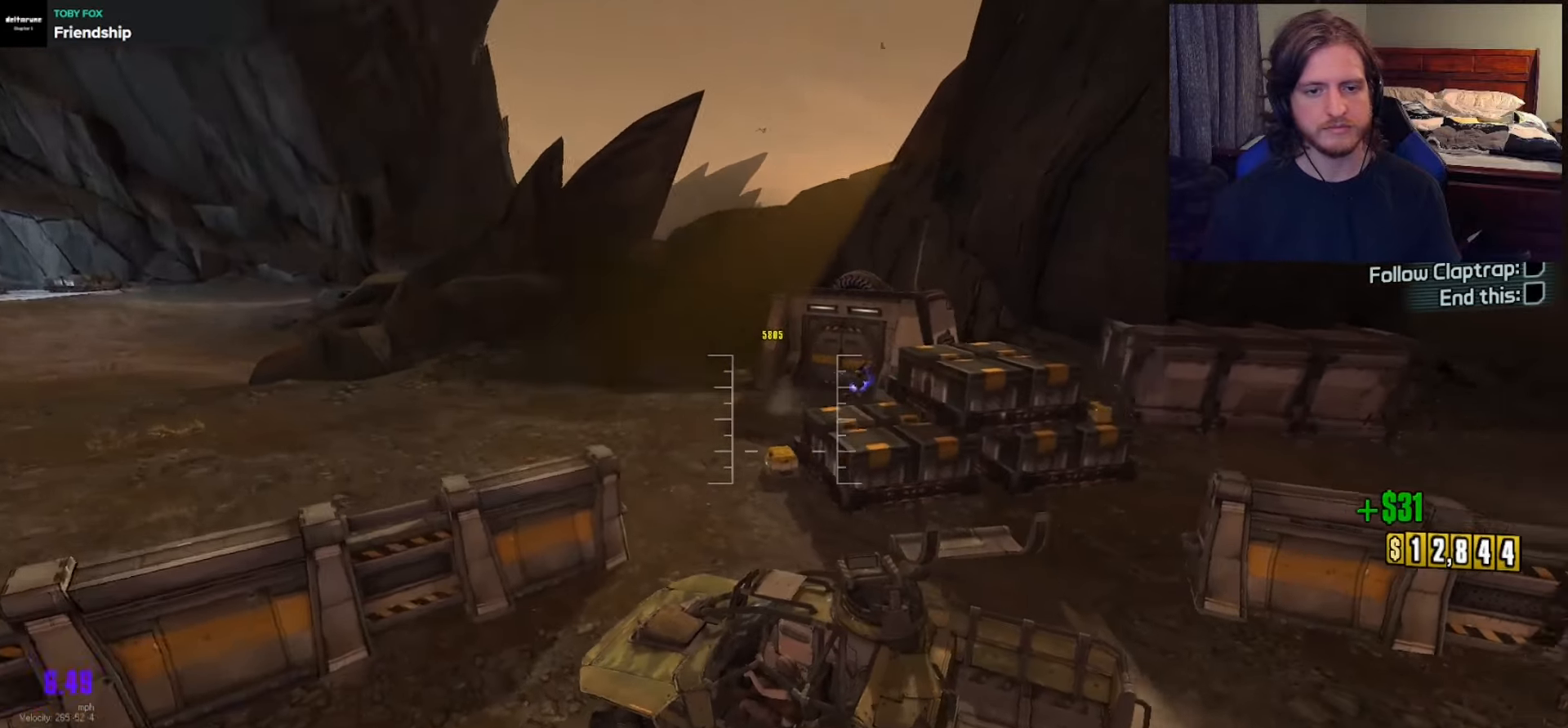
{"buttons": ["L2"], "left_stick": "center", "right_stick": "center", "events": [[83, "right_stick", "up-right"], [100, "L2", "down"], [117, "left_stick", "center"], [350, "right_stick", "up-left"], [383, "left_stick", "down"], [467, "right_stick", "center"], [500, "left_stick", "center"]]}
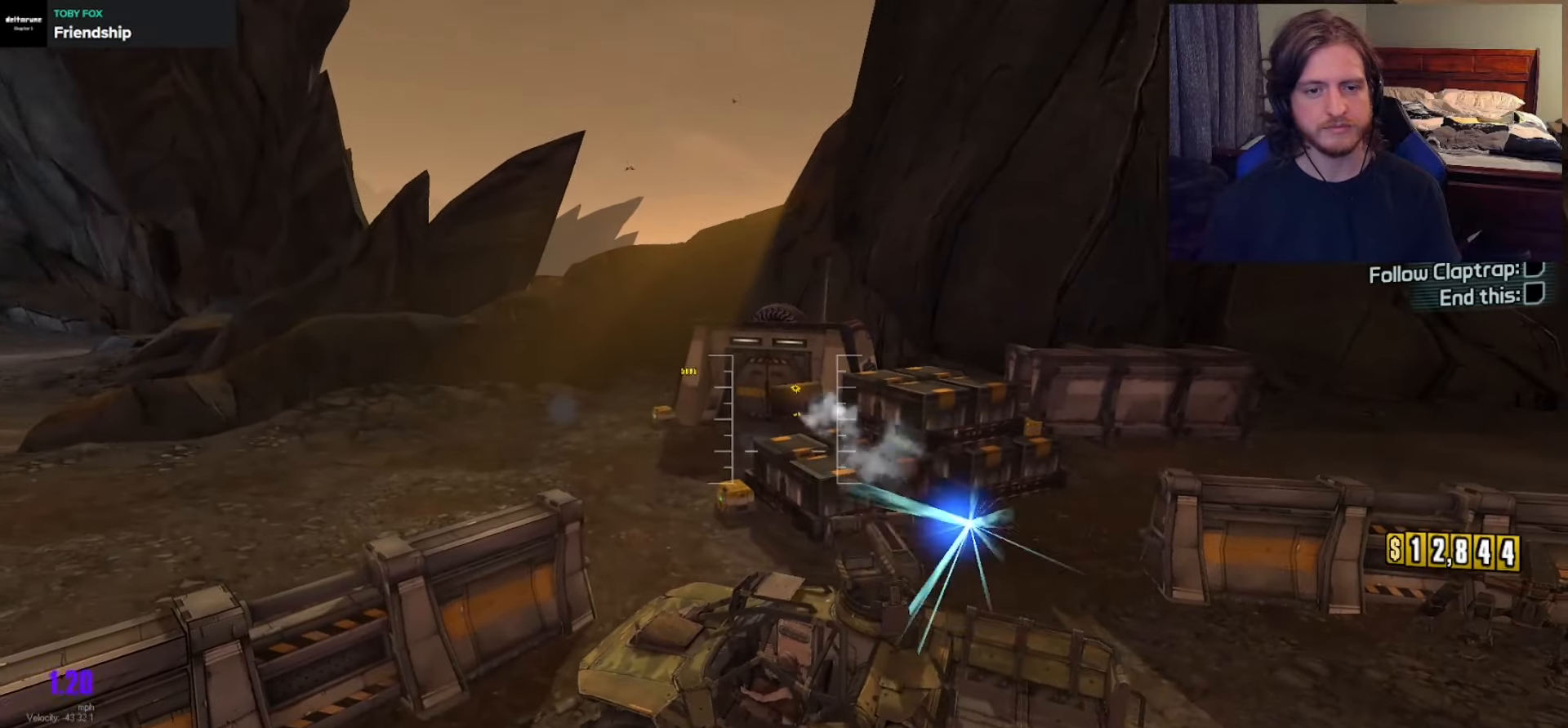
{"buttons": ["L2"], "left_stick": "up", "right_stick": "center", "events": [[33, "left_stick", "up"], [183, "left_stick", "center"], [367, "left_stick", "up"]]}
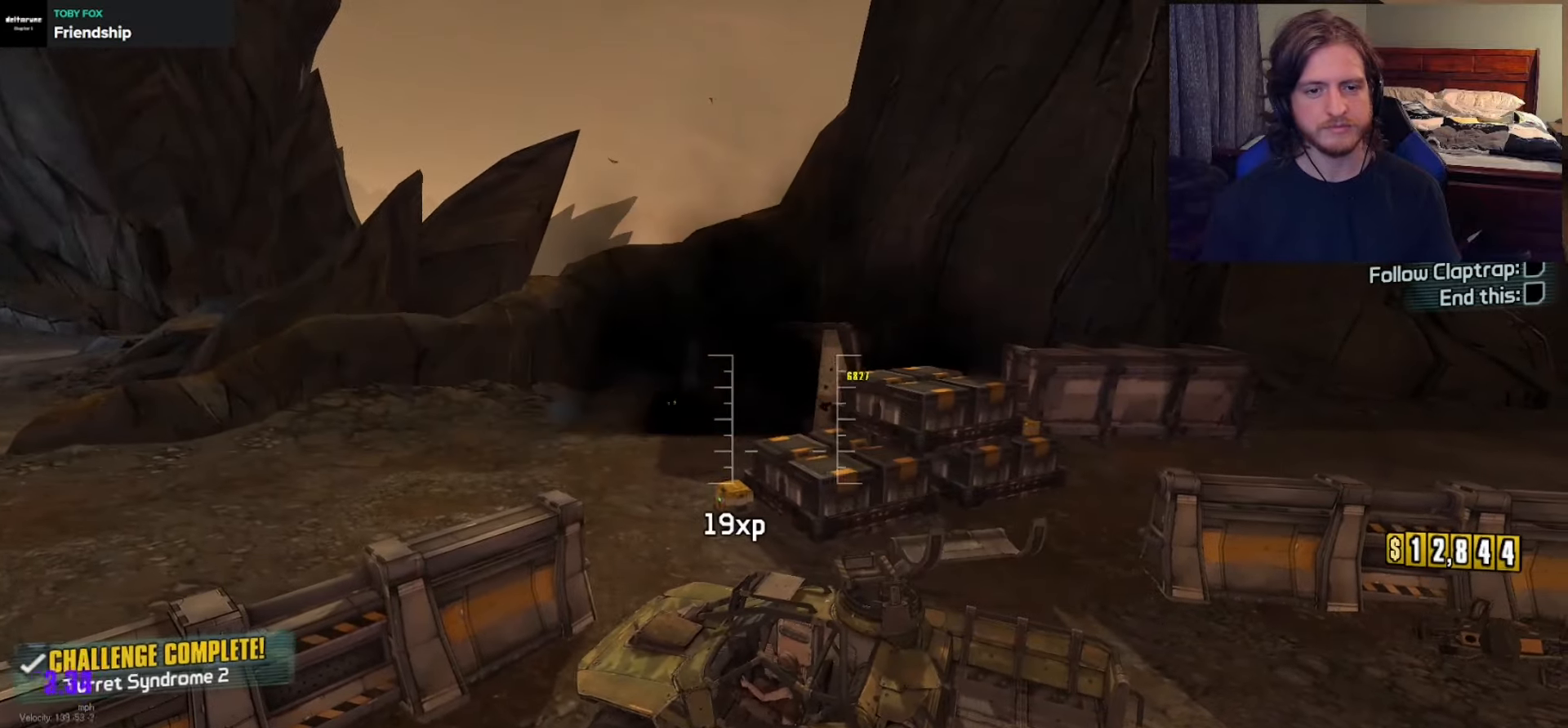
{"buttons": ["L2"], "left_stick": "down", "right_stick": "right", "events": [[17, "left_stick", "center"], [400, "left_stick", "down"], [450, "right_stick", "right"]]}
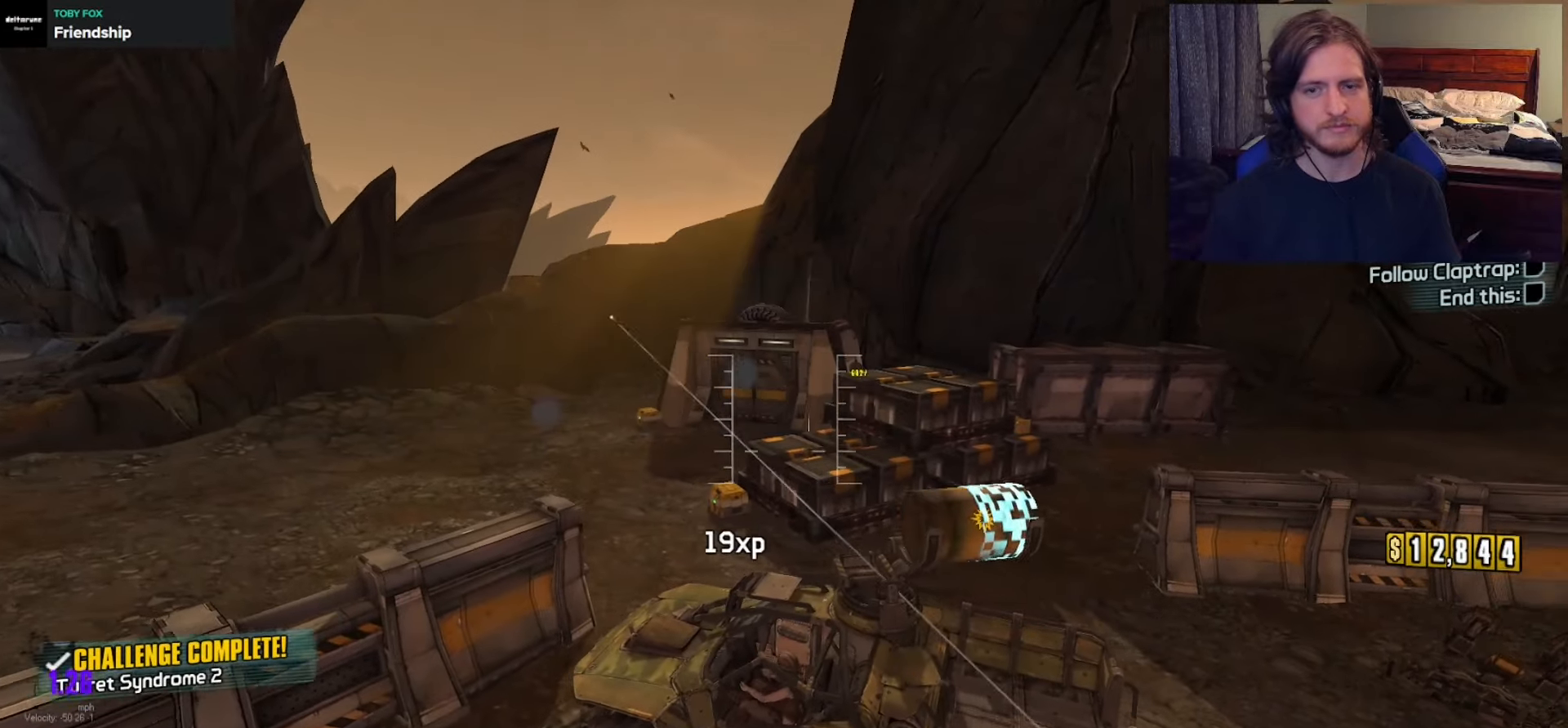
{"buttons": [], "left_stick": "down", "right_stick": "right", "events": [[100, "L2", "up"]]}
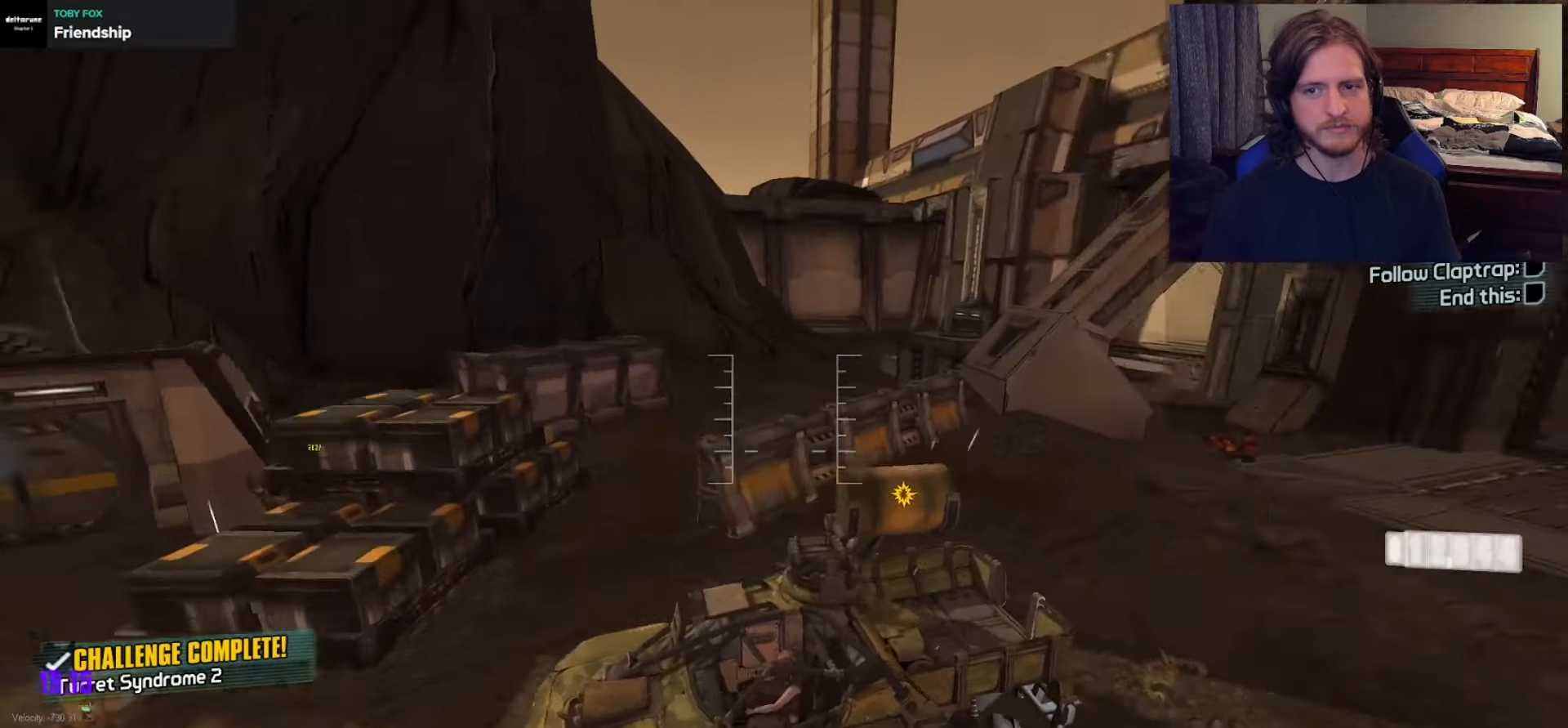
{"buttons": ["R1"], "left_stick": "down", "right_stick": "right", "events": [[183, "R1", "down"], [267, "R2", "down"], [317, "R2", "up"], [350, "right_stick", "center"], [467, "right_stick", "right"]]}